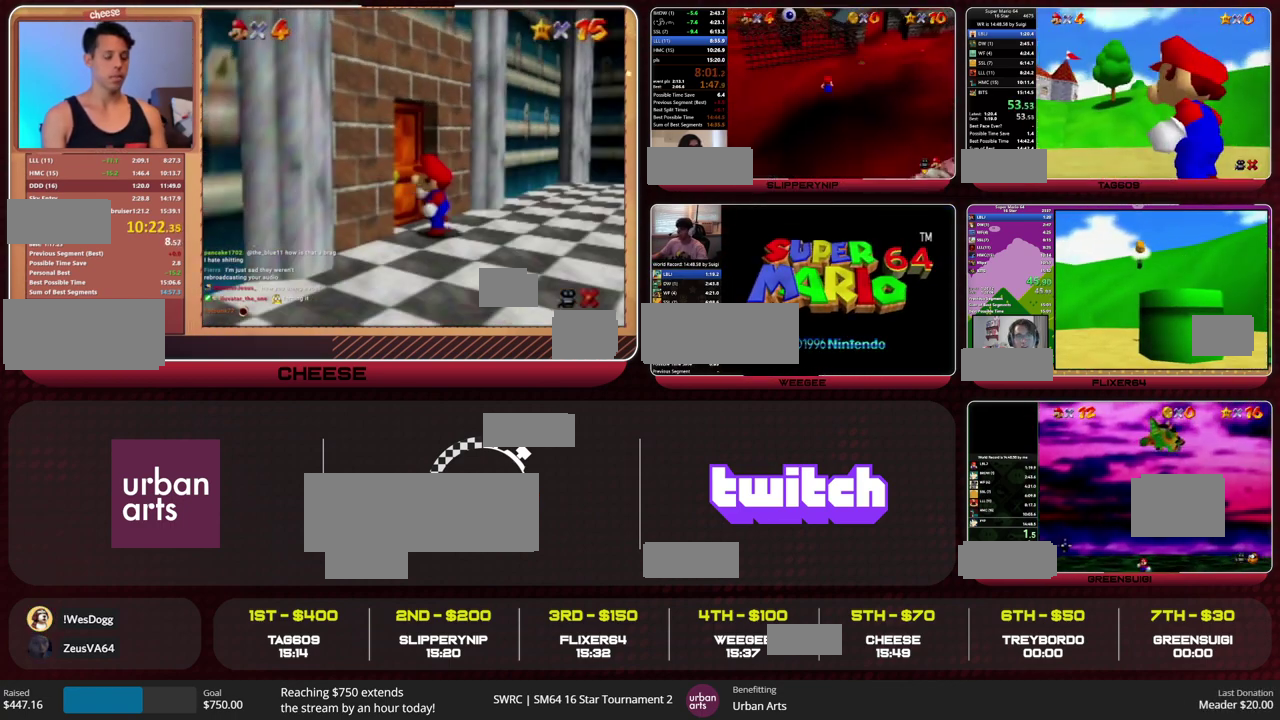
Gameplay with a controller (Nintendo layout); each line is a JSON object with the inputs held at the frame after it. "events" lists button and stick changes between this image and that frame as [ms after this image, input, new state], when the widget could be followed in between. This overlay highlights the sticks when they move; stick clicks (L3) are not distinguishable. Not read: L3 R3.
{"buttons": [], "left_stick": "up", "events": [[167, "left_stick", "up"]]}
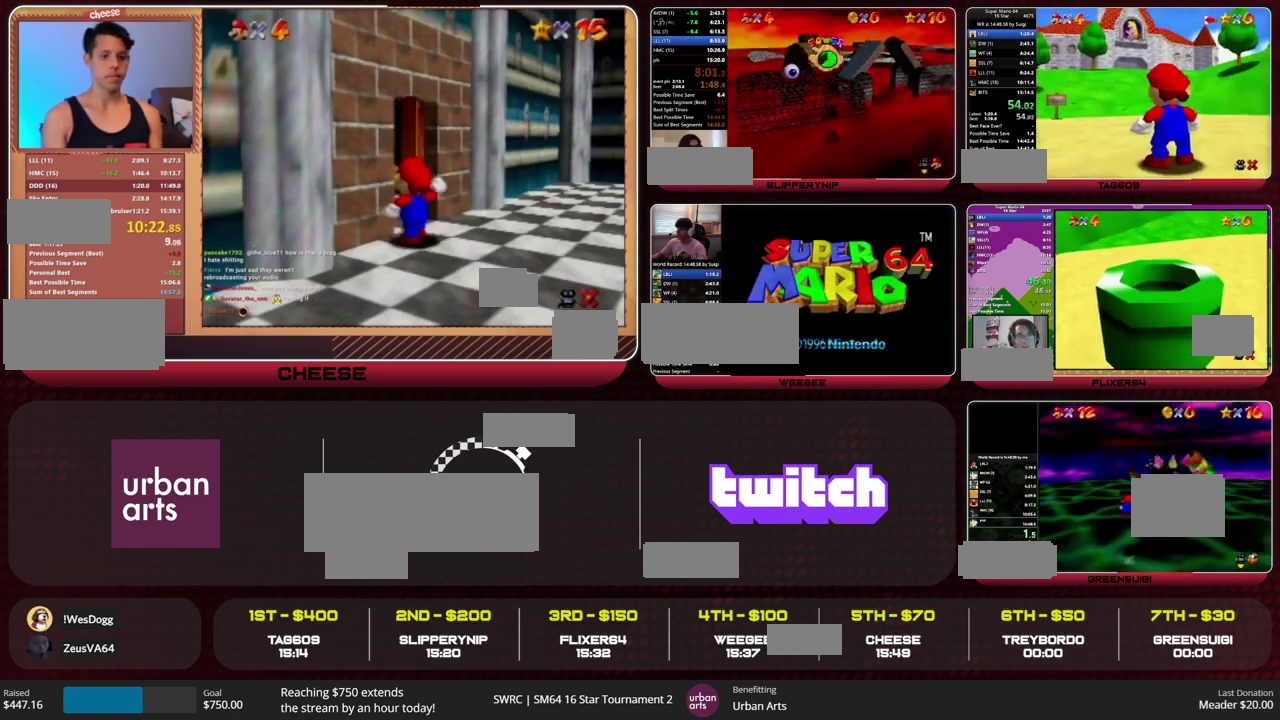
{"buttons": [], "left_stick": "up", "events": []}
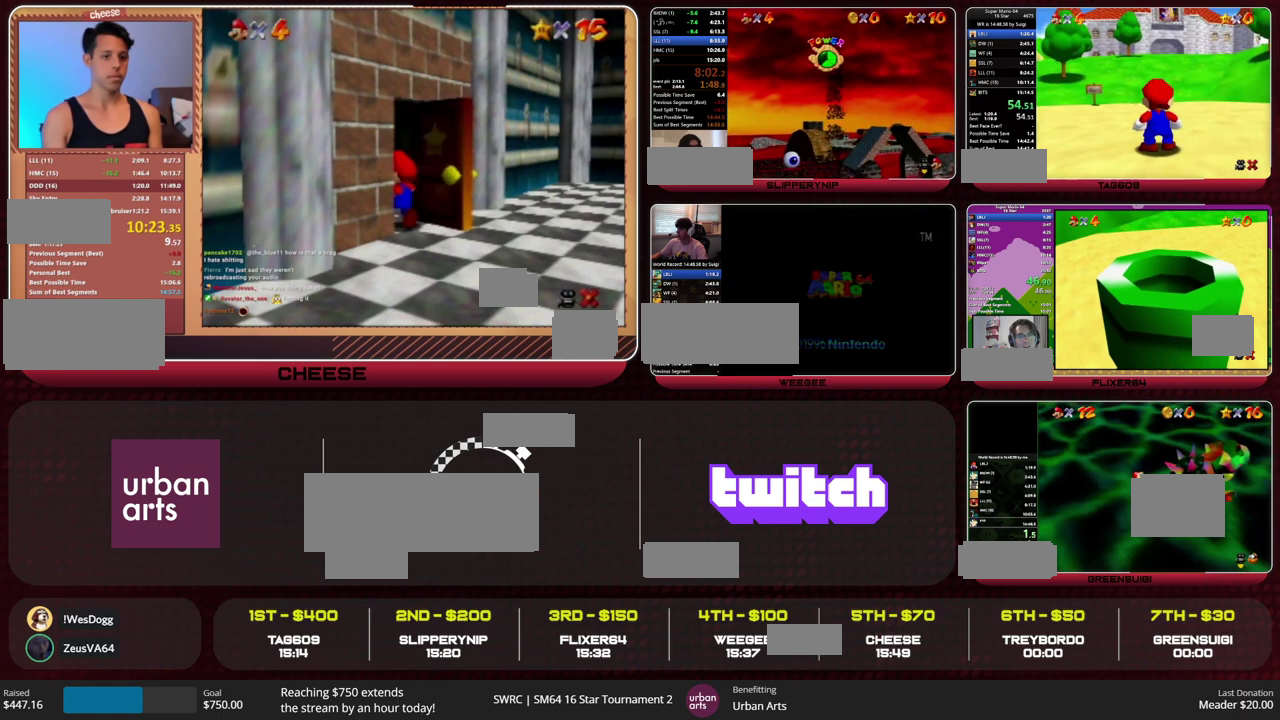
{"buttons": [], "left_stick": "up", "events": []}
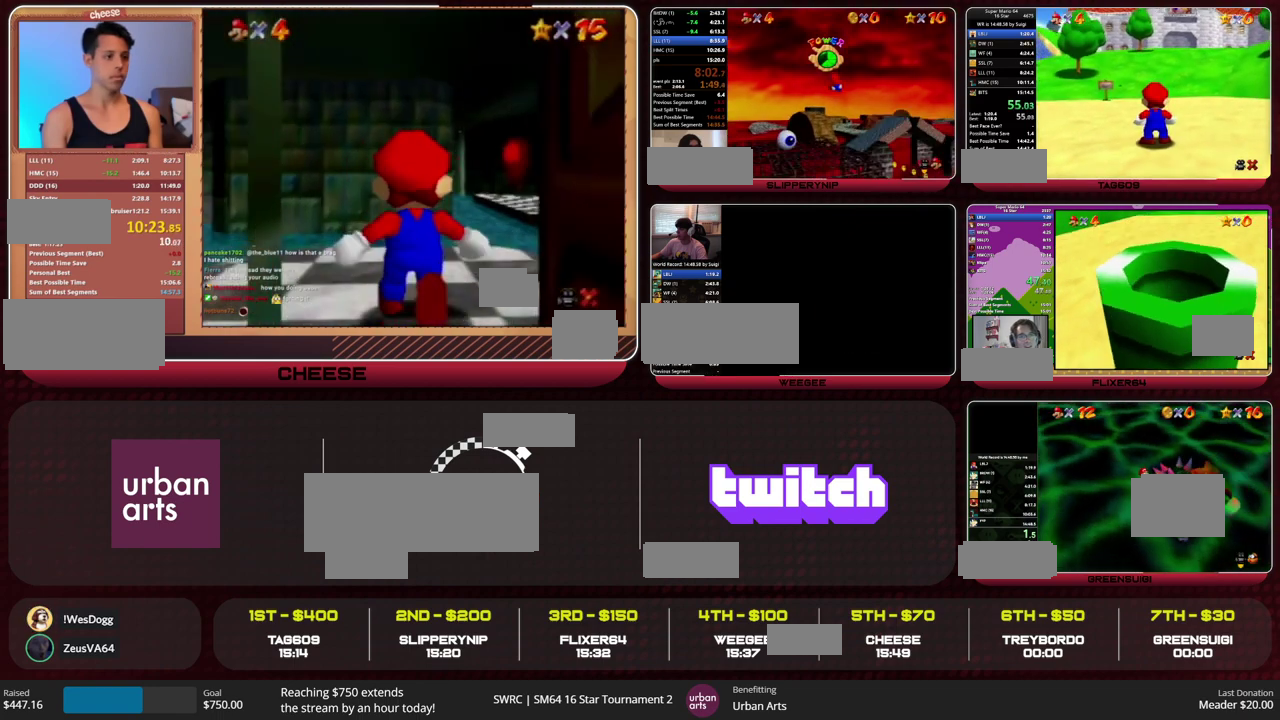
{"buttons": [], "left_stick": "up", "events": [[133, "B", "down"], [167, "A", "down"], [233, "B", "up"], [267, "A", "up"]]}
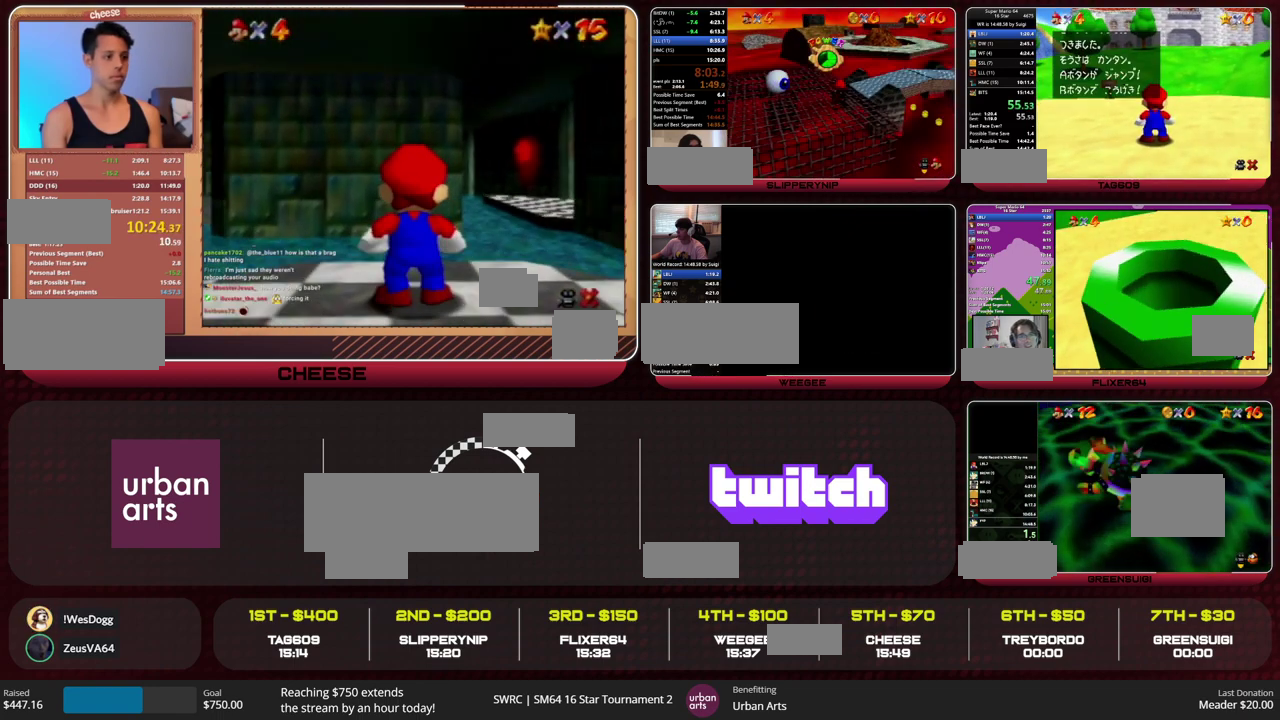
{"buttons": ["A", "B"], "left_stick": "up", "events": [[33, "B", "down"], [67, "A", "down"], [133, "B", "up"], [167, "A", "up"], [500, "A", "down"], [500, "B", "down"]]}
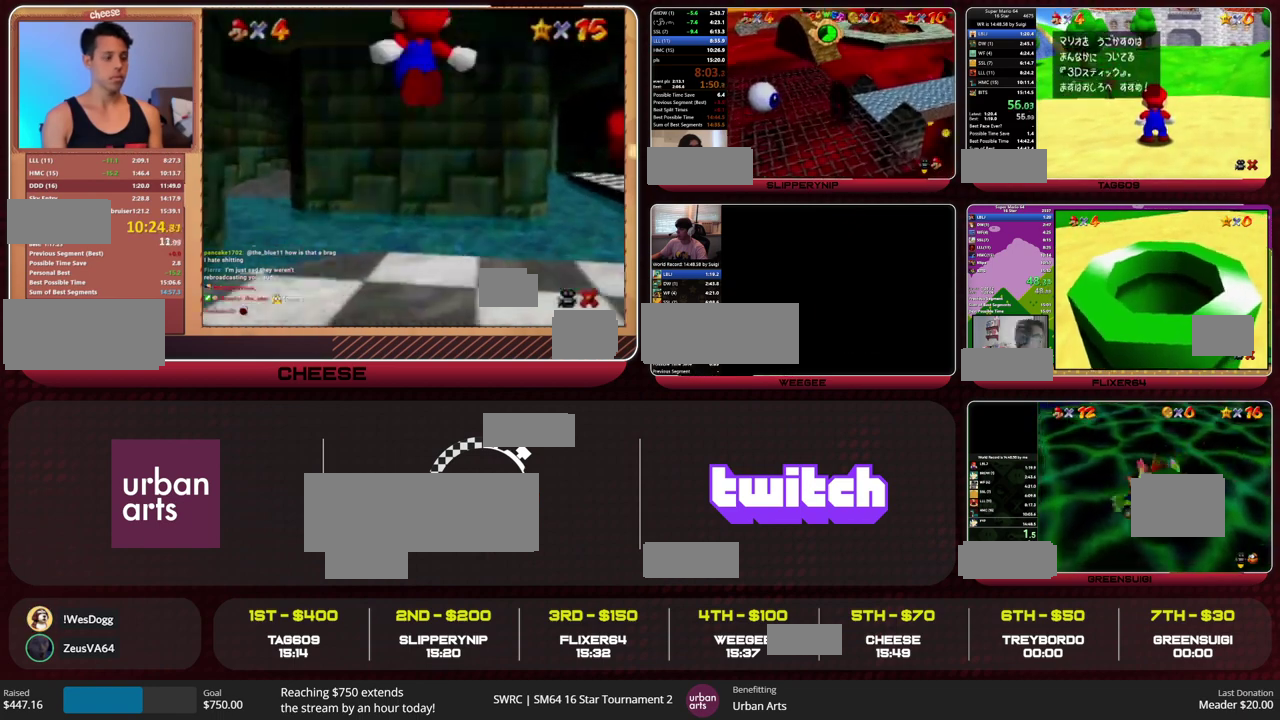
{"buttons": ["A"], "left_stick": "up", "events": [[33, "B", "up"]]}
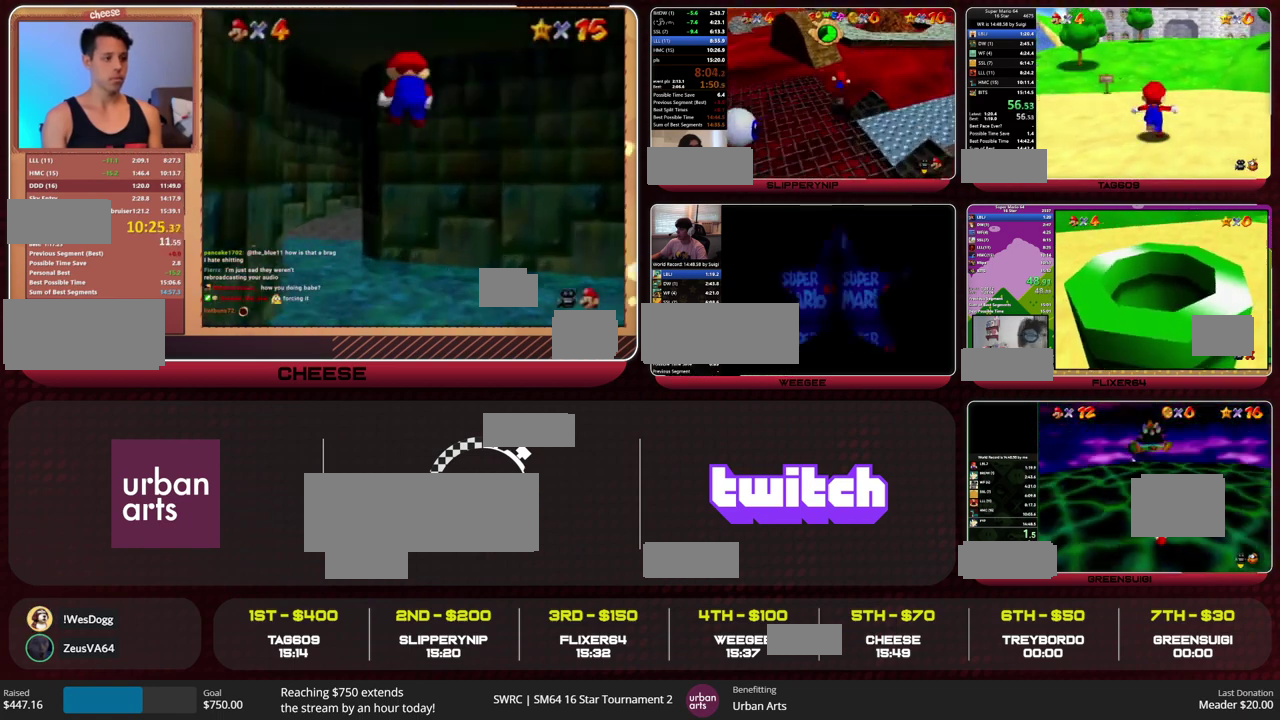
{"buttons": [], "left_stick": "up", "events": [[33, "B", "down"], [100, "A", "up"], [100, "B", "up"]]}
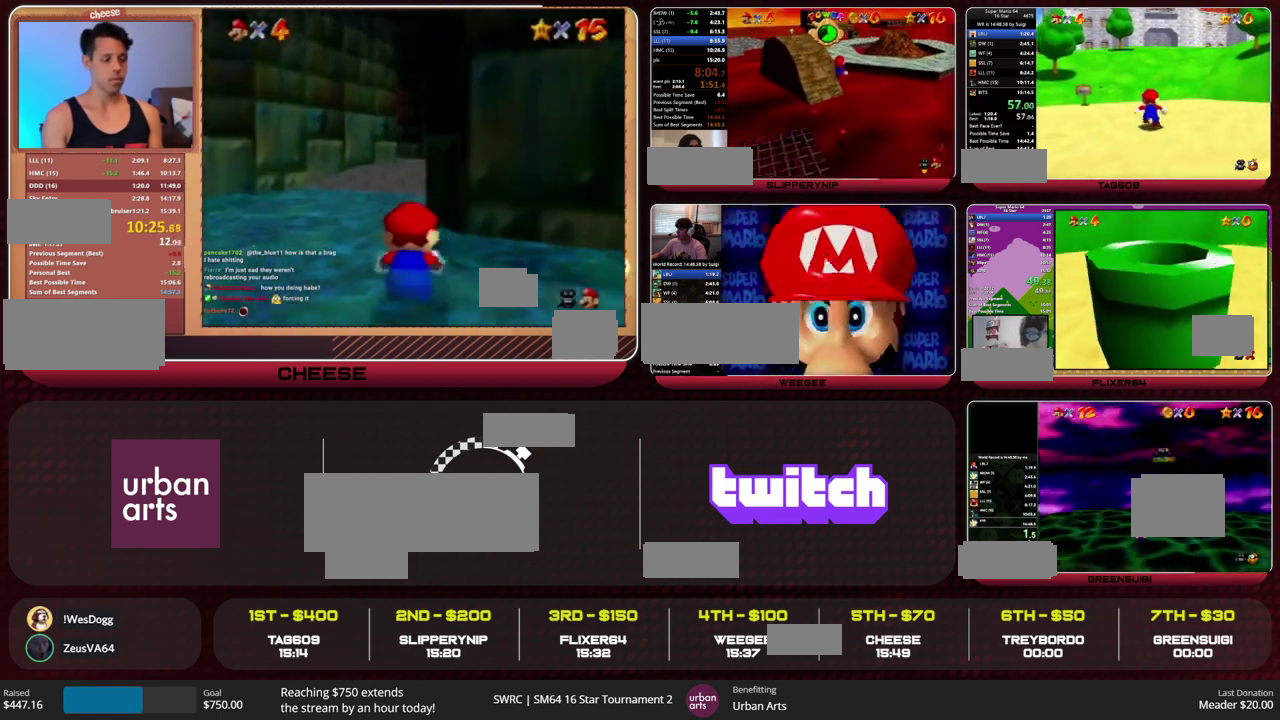
{"buttons": [], "left_stick": "up", "events": [[167, "Z", "down"], [233, "A", "down"], [300, "A", "up"], [367, "Z", "up"]]}
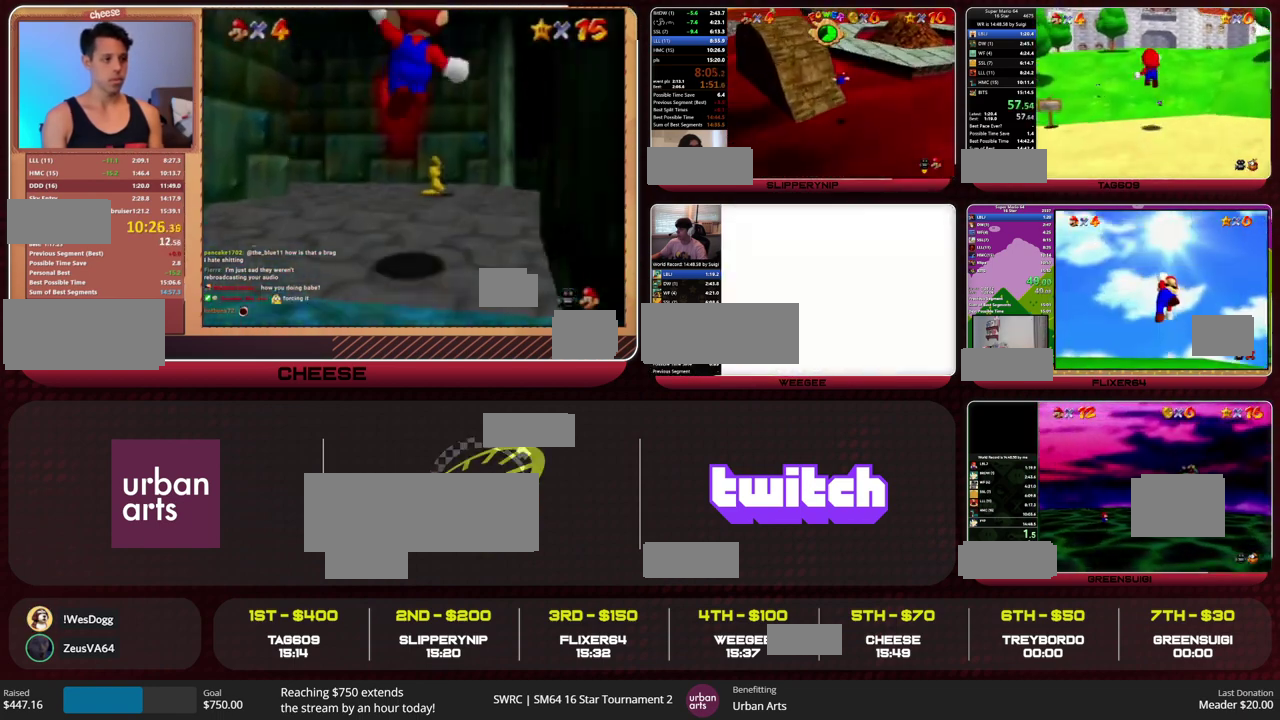
{"buttons": [], "left_stick": "up", "events": []}
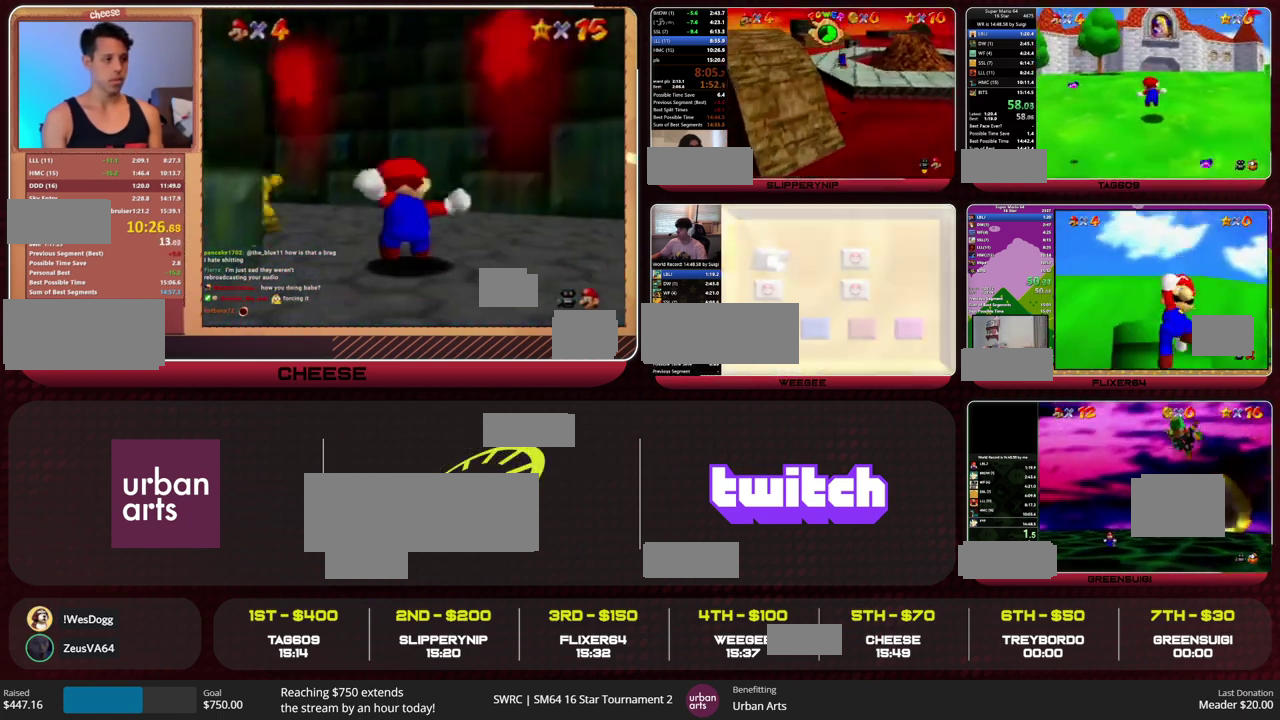
{"buttons": ["C_RIGHT"], "left_stick": "up", "events": [[267, "A", "down"], [333, "A", "up"], [467, "C_RIGHT", "down"]]}
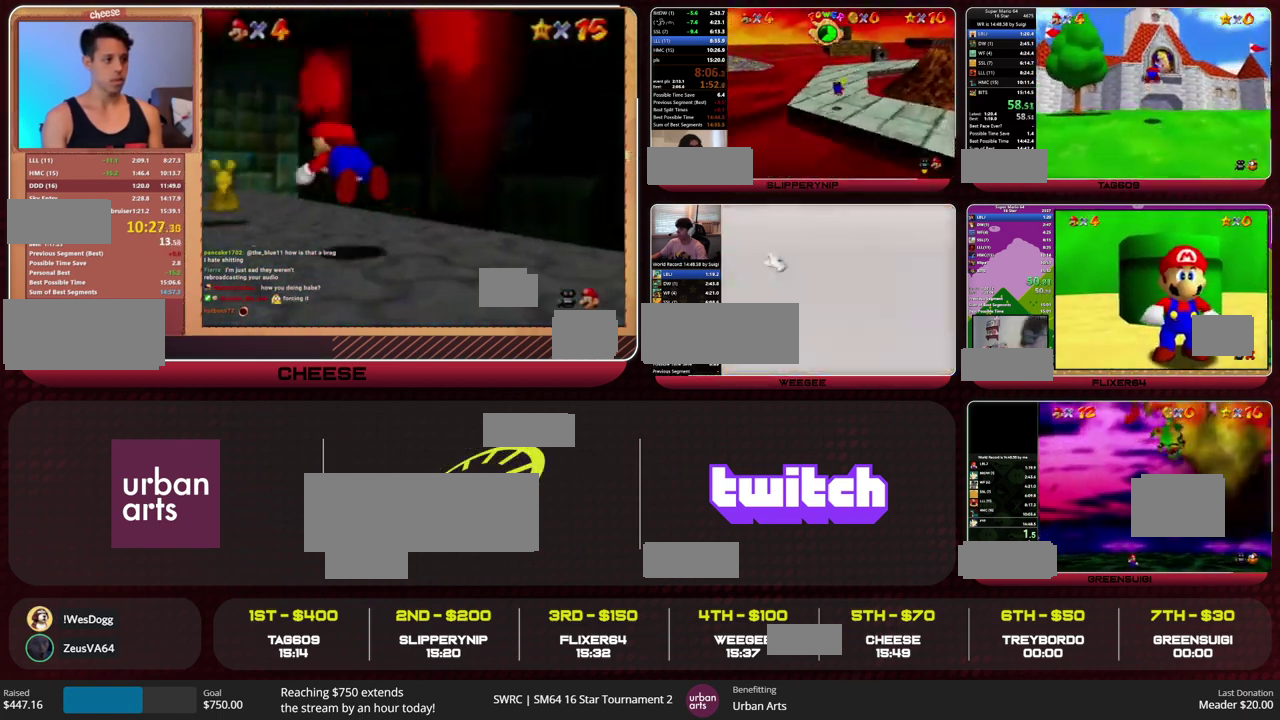
{"buttons": ["B"], "left_stick": "up-right", "events": [[33, "C_RIGHT", "up"], [433, "left_stick", "up-right"], [500, "B", "down"]]}
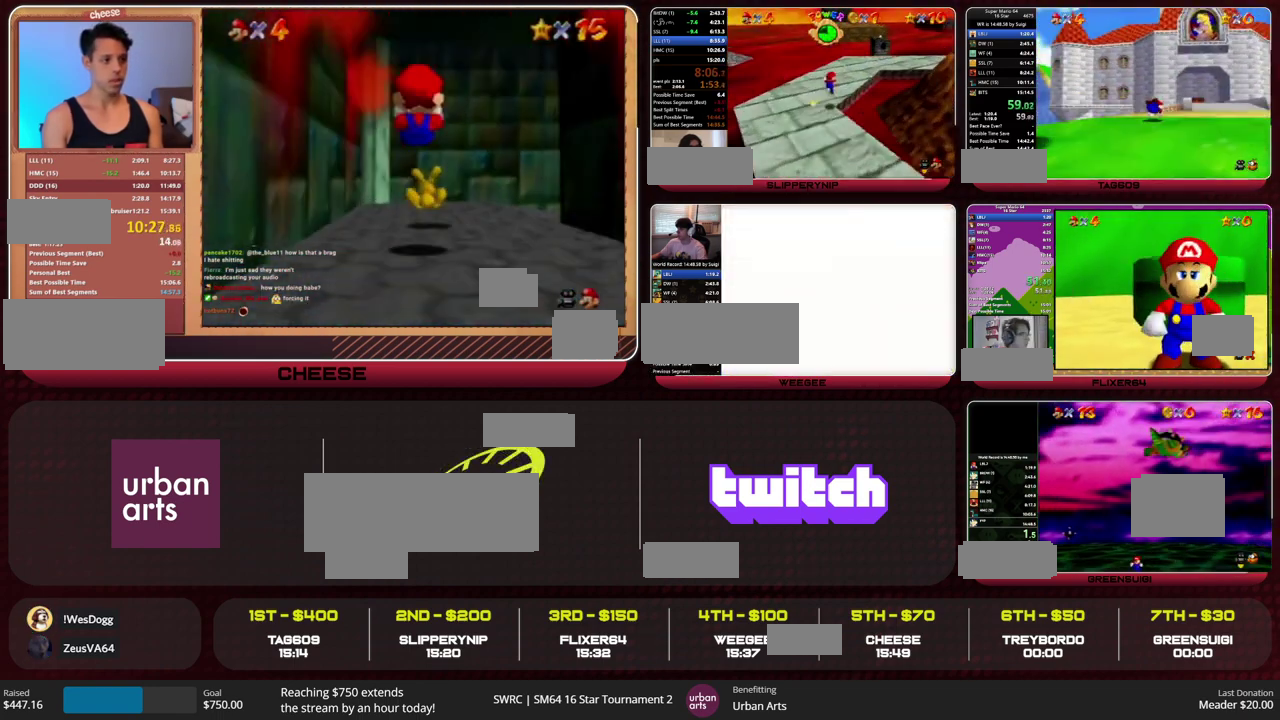
{"buttons": [], "left_stick": "up-right", "events": [[33, "A", "down"], [133, "A", "up"], [133, "B", "up"], [233, "C_DOWN", "down"], [333, "C_DOWN", "up"]]}
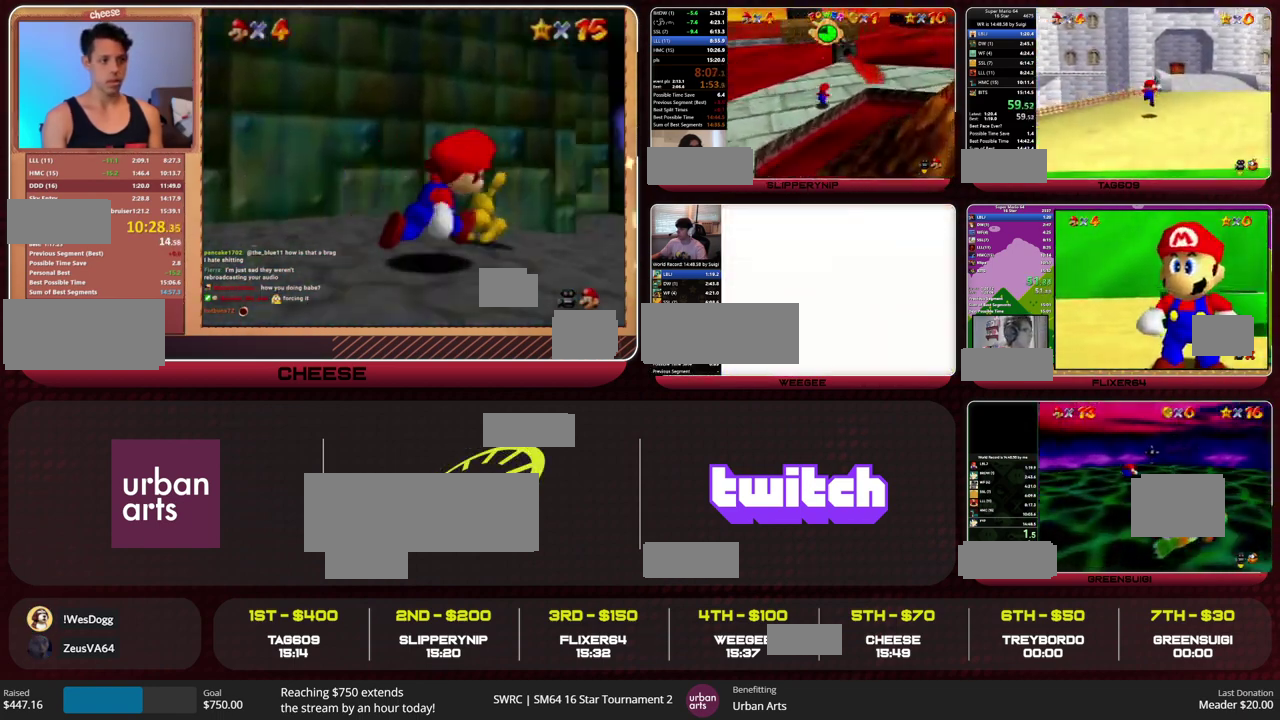
{"buttons": ["Z"], "left_stick": "up", "events": [[33, "left_stick", "up"], [233, "A", "down"], [233, "Z", "down"], [300, "A", "up"]]}
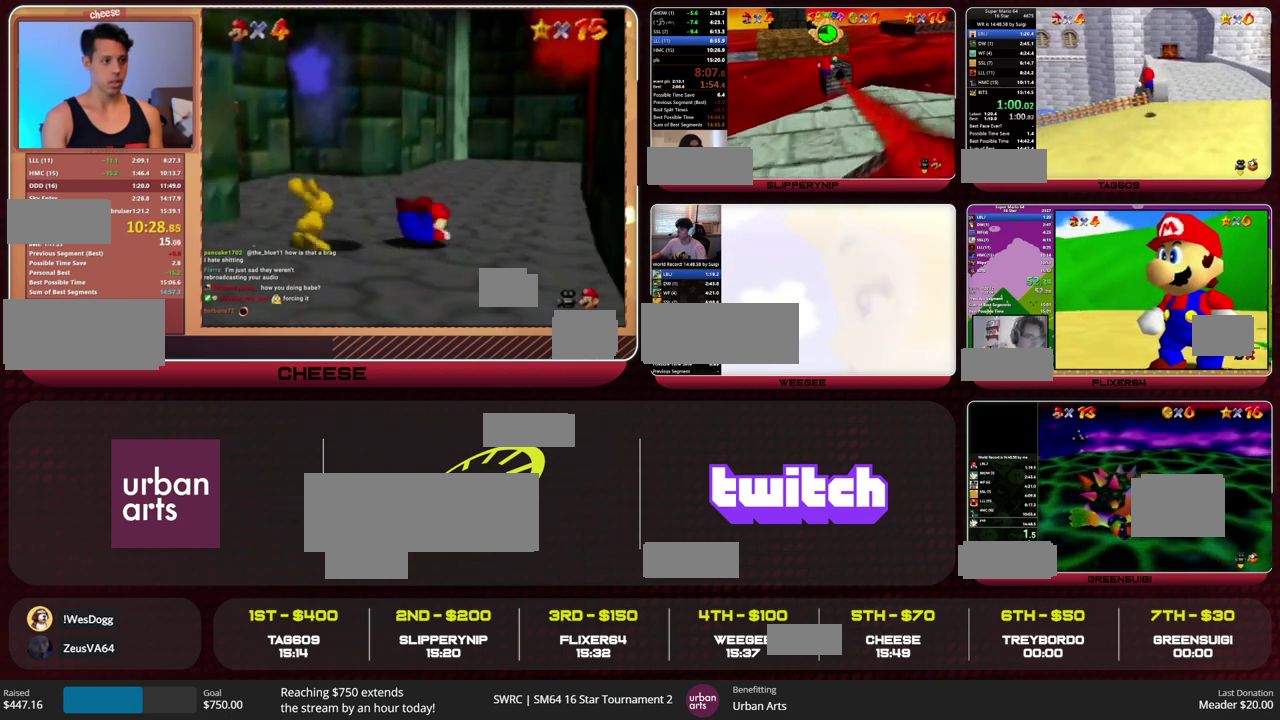
{"buttons": ["Z"], "left_stick": "up", "events": []}
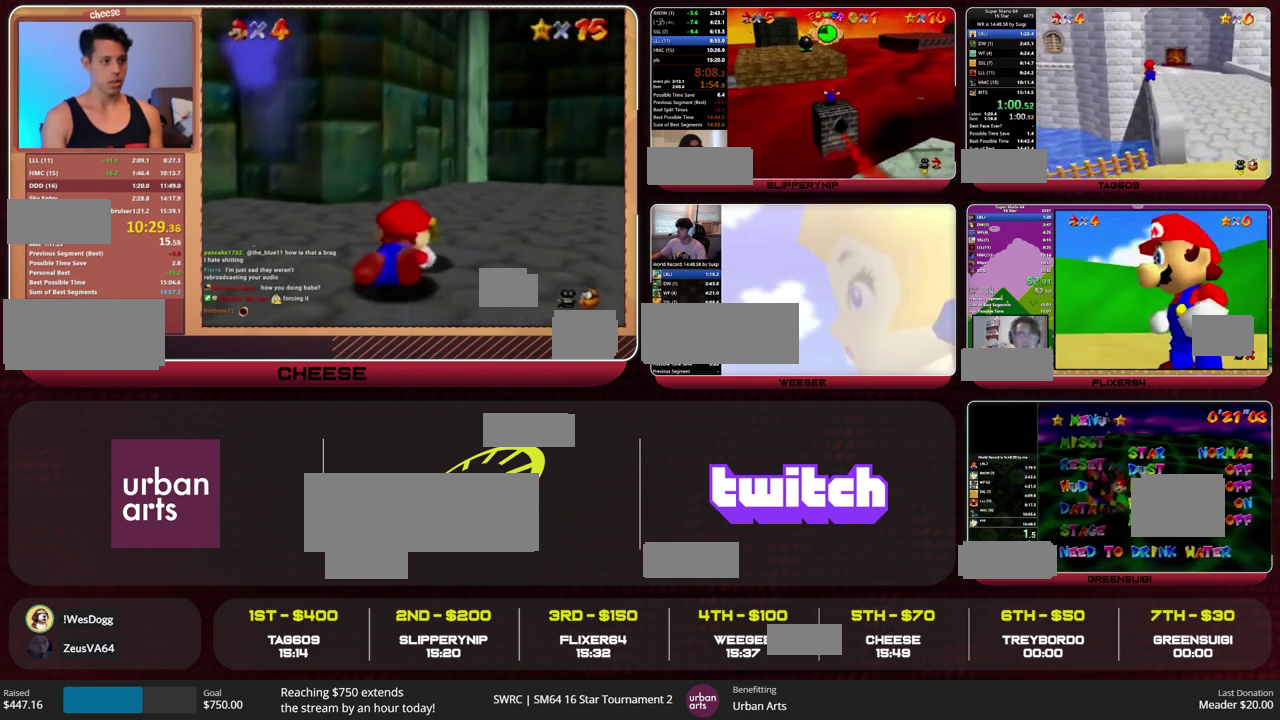
{"buttons": [], "left_stick": "up-right", "events": [[100, "A", "down"], [167, "A", "up"], [333, "left_stick", "up-right"], [467, "Z", "up"]]}
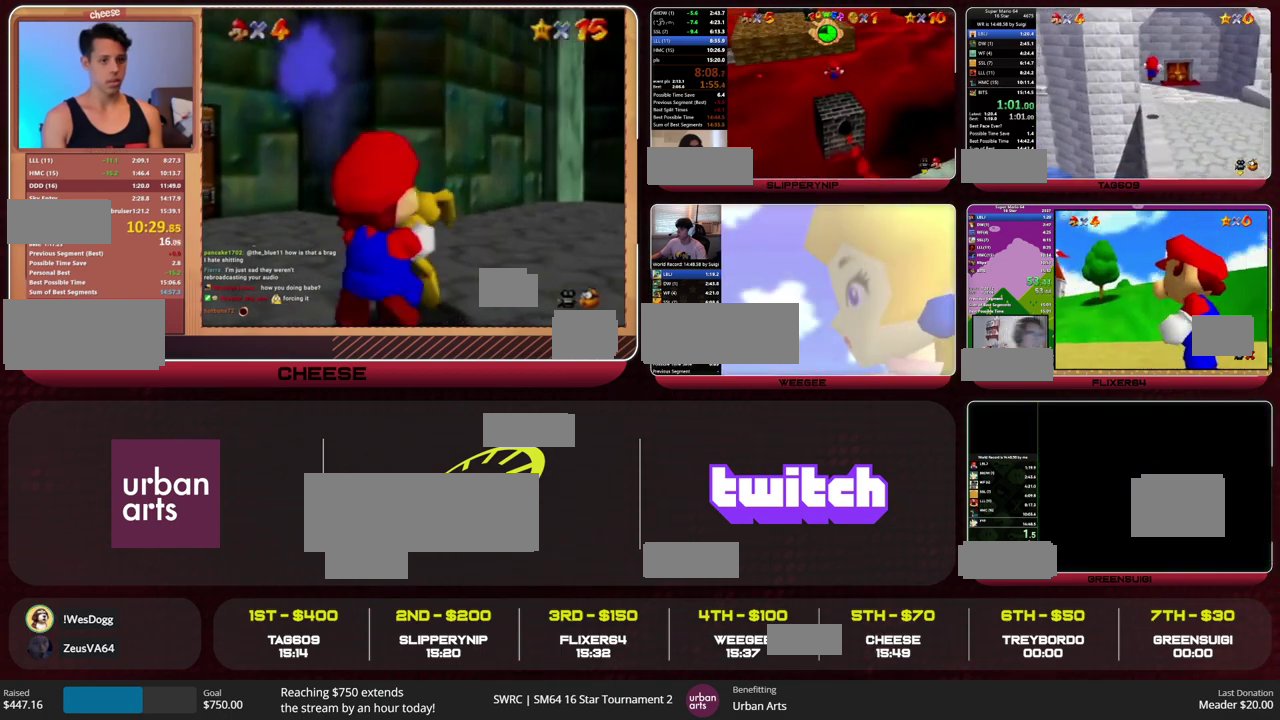
{"buttons": [], "left_stick": "up-right", "events": []}
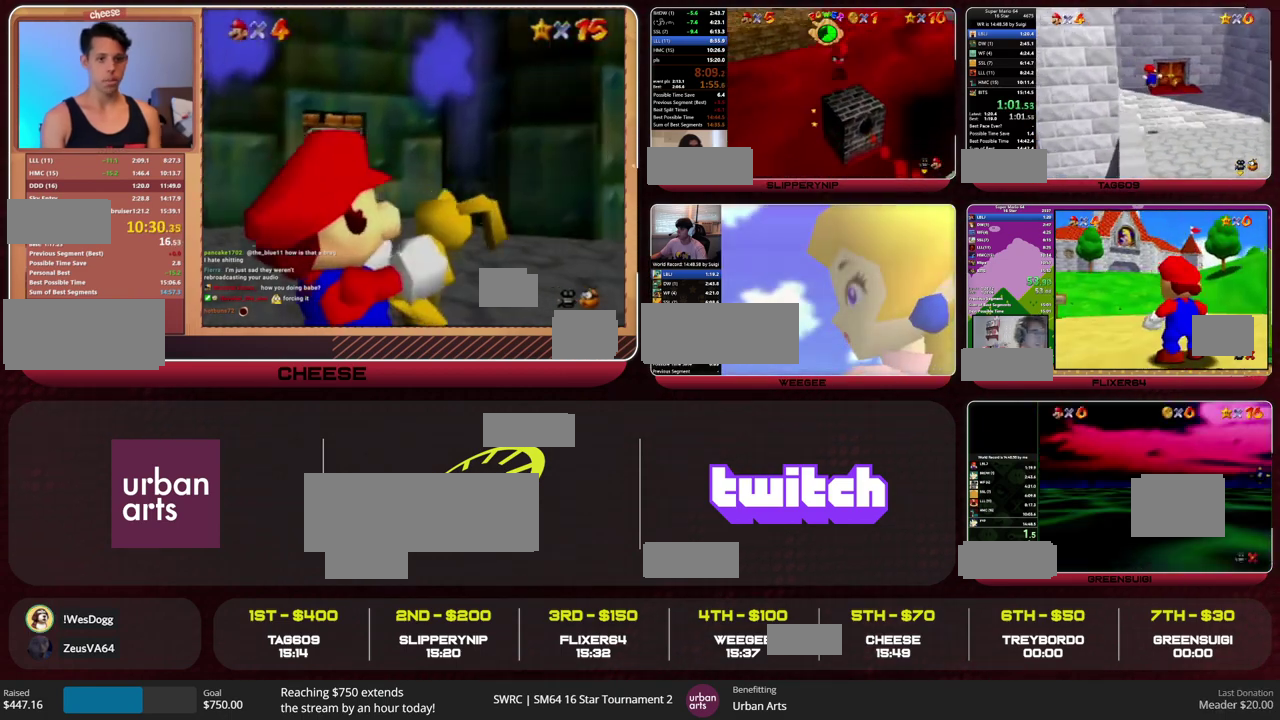
{"buttons": [], "left_stick": "up-right", "events": []}
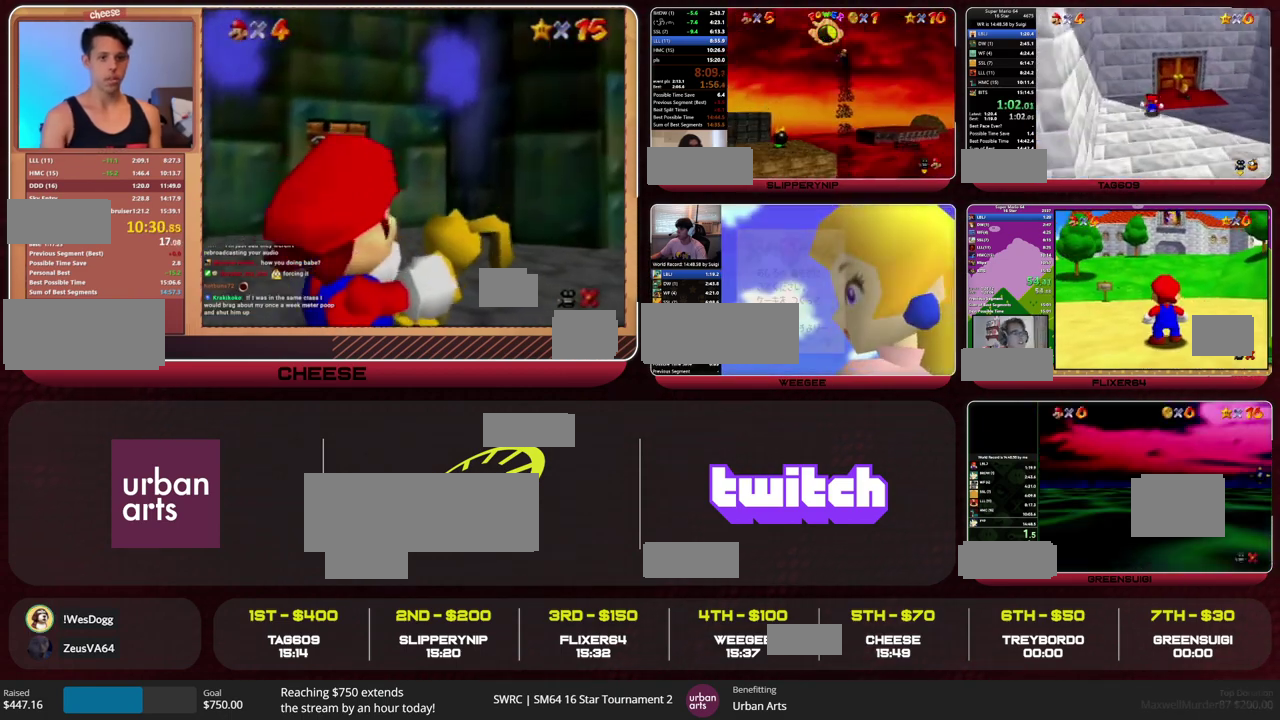
{"buttons": [], "left_stick": "center", "events": [[167, "left_stick", "up"], [467, "left_stick", "center"]]}
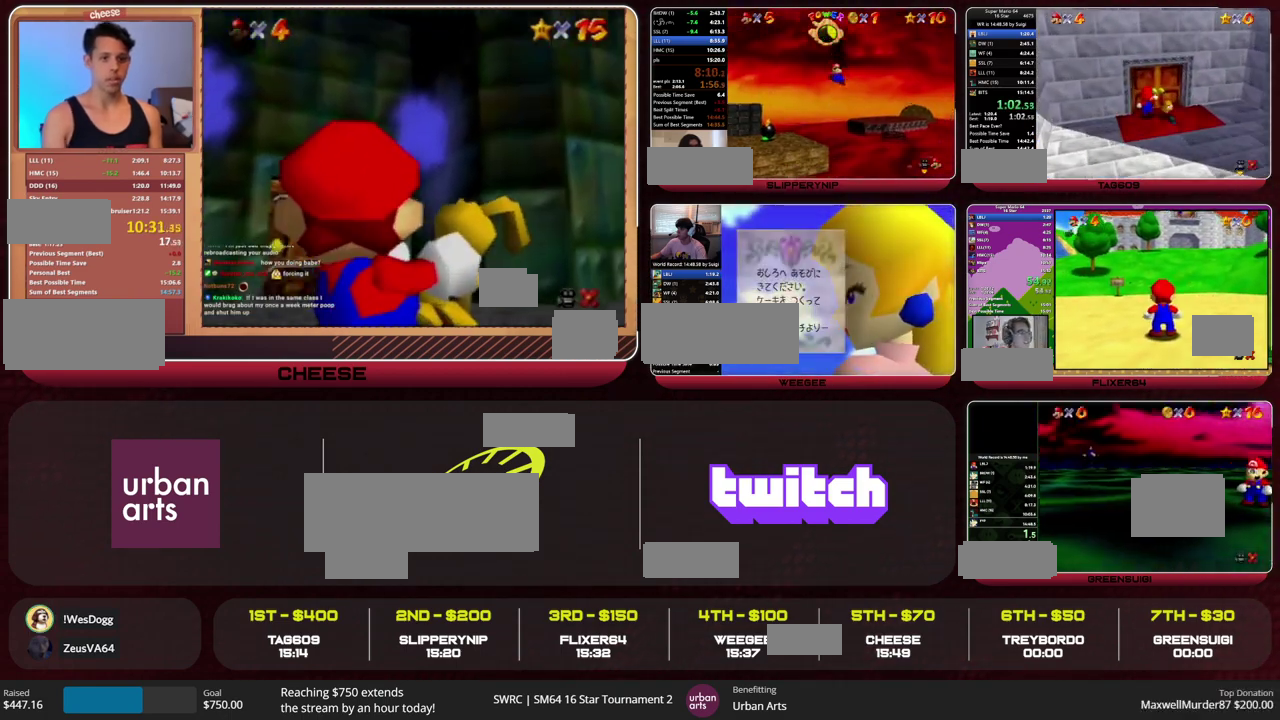
{"buttons": [], "left_stick": "center", "events": []}